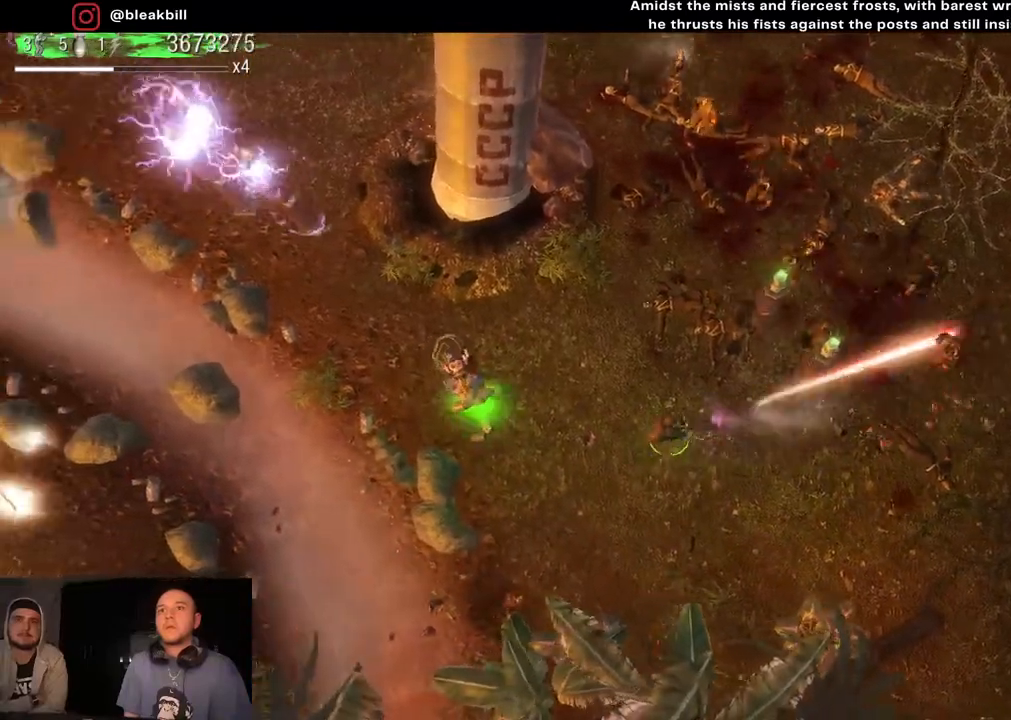
Gameplay with a controller (PlayStation layout); each line is a JSON object with the inputs held at the frame after it. "events" lists button and stick changes between this image and that frame as [ms after this image, input, new state], when the widget could be followed in between.
{"buttons": [], "left_stick": "left", "right_stick": "up-right", "events": []}
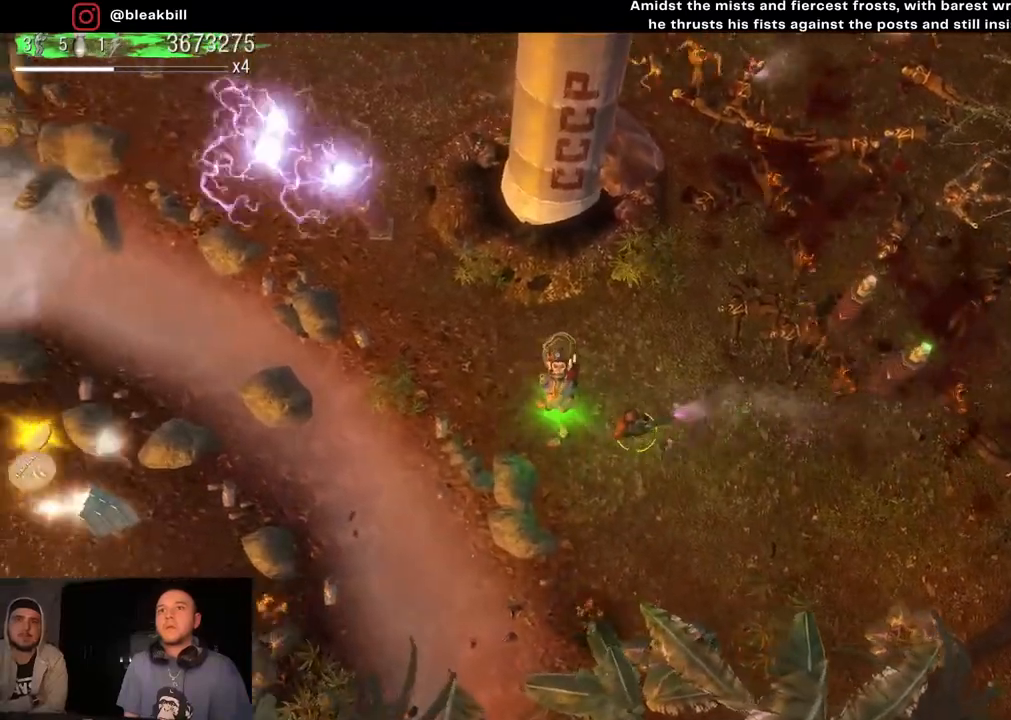
{"buttons": [], "left_stick": "left", "right_stick": "up-right", "events": []}
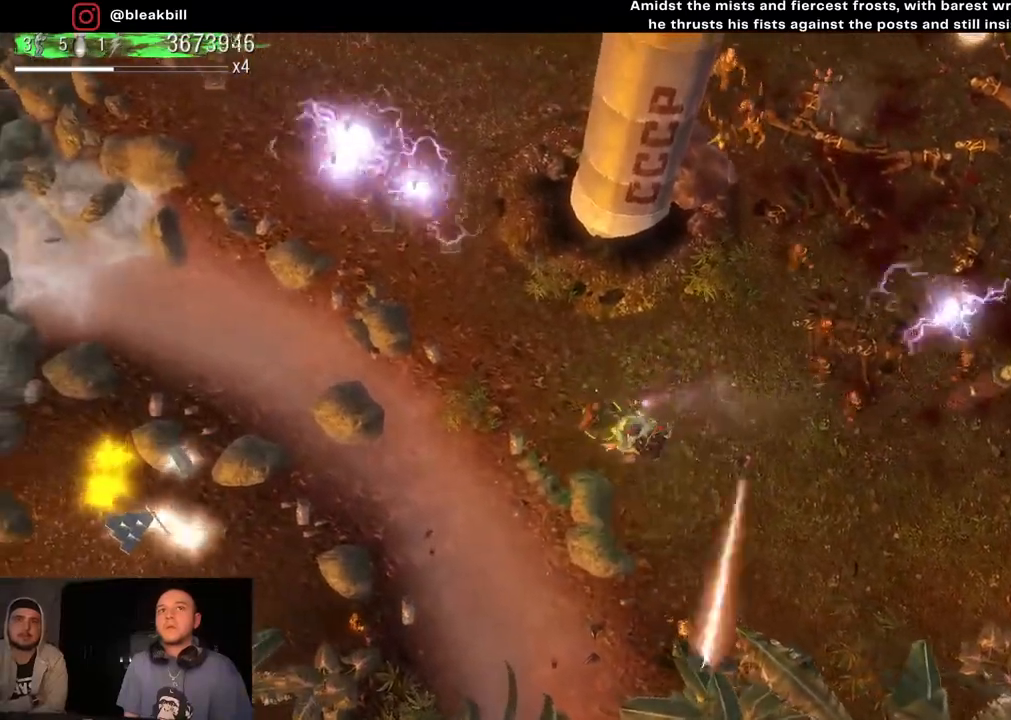
{"buttons": [], "left_stick": "left", "right_stick": "up-right", "events": []}
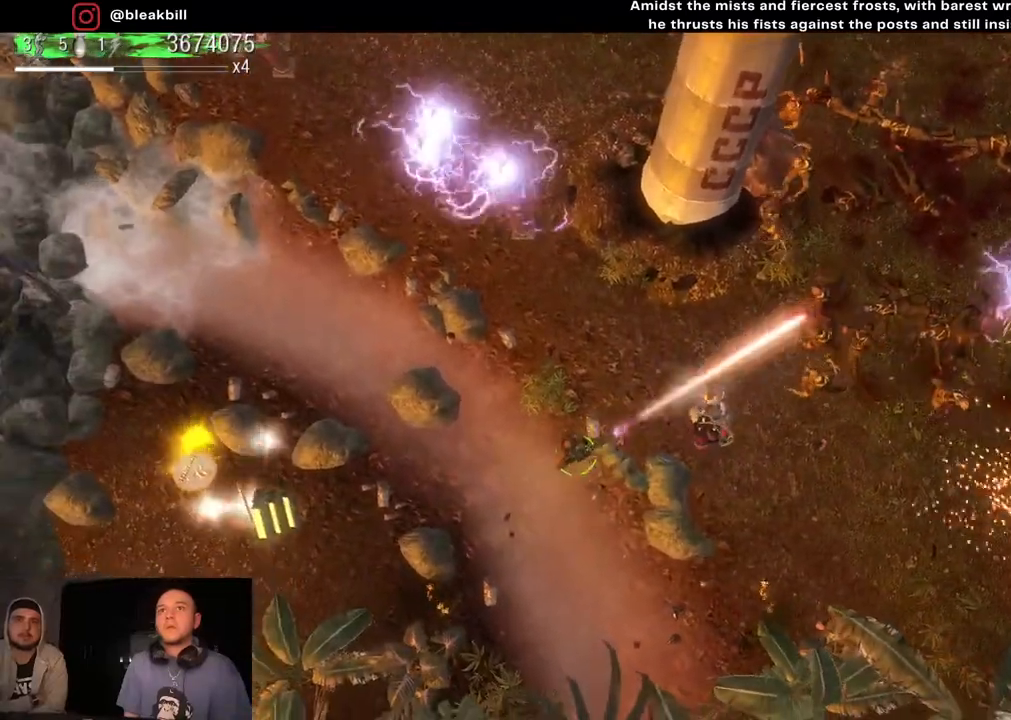
{"buttons": [], "left_stick": "left", "right_stick": "up-right", "events": []}
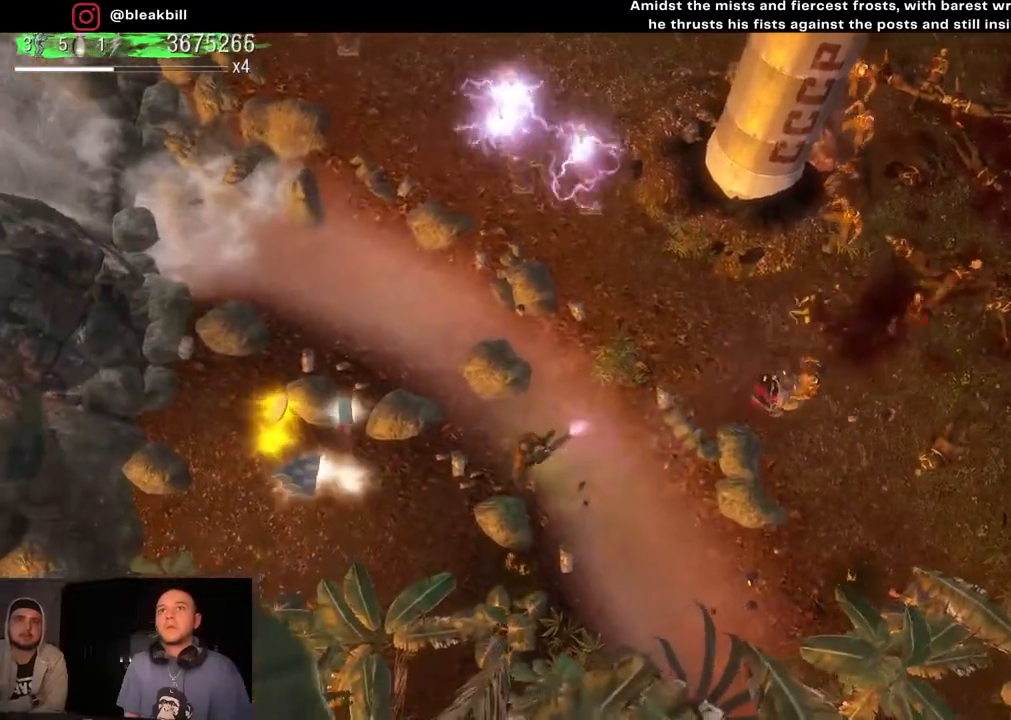
{"buttons": [], "left_stick": "left", "right_stick": "center", "events": [[100, "right_stick", "center"]]}
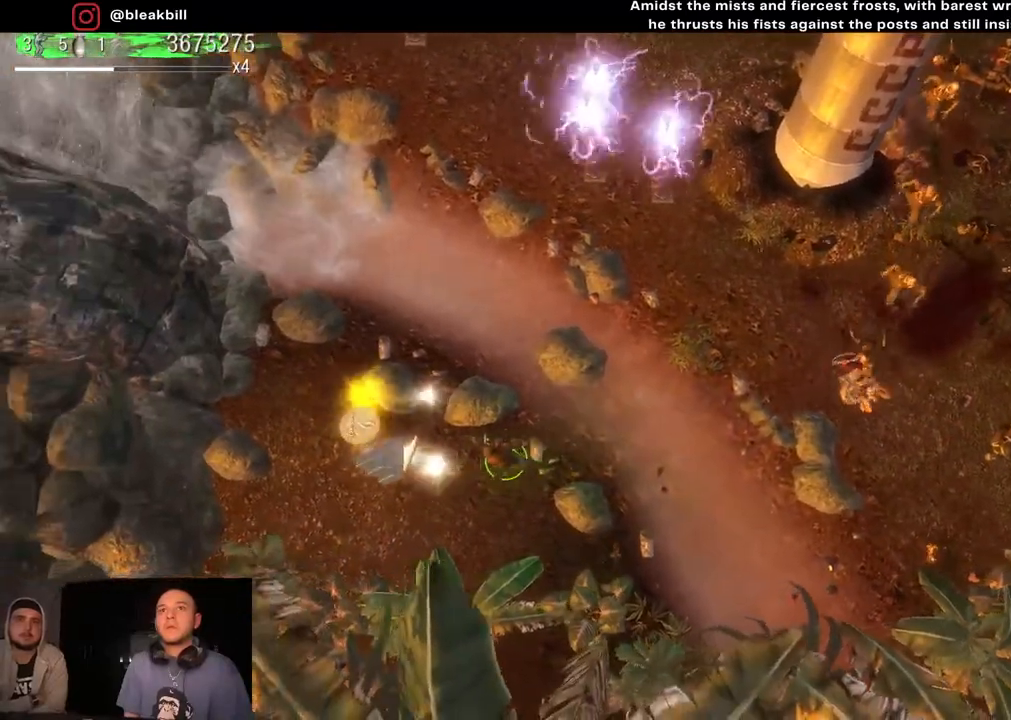
{"buttons": [], "left_stick": "up", "right_stick": "center", "events": [[283, "left_stick", "up-left"], [417, "left_stick", "up"]]}
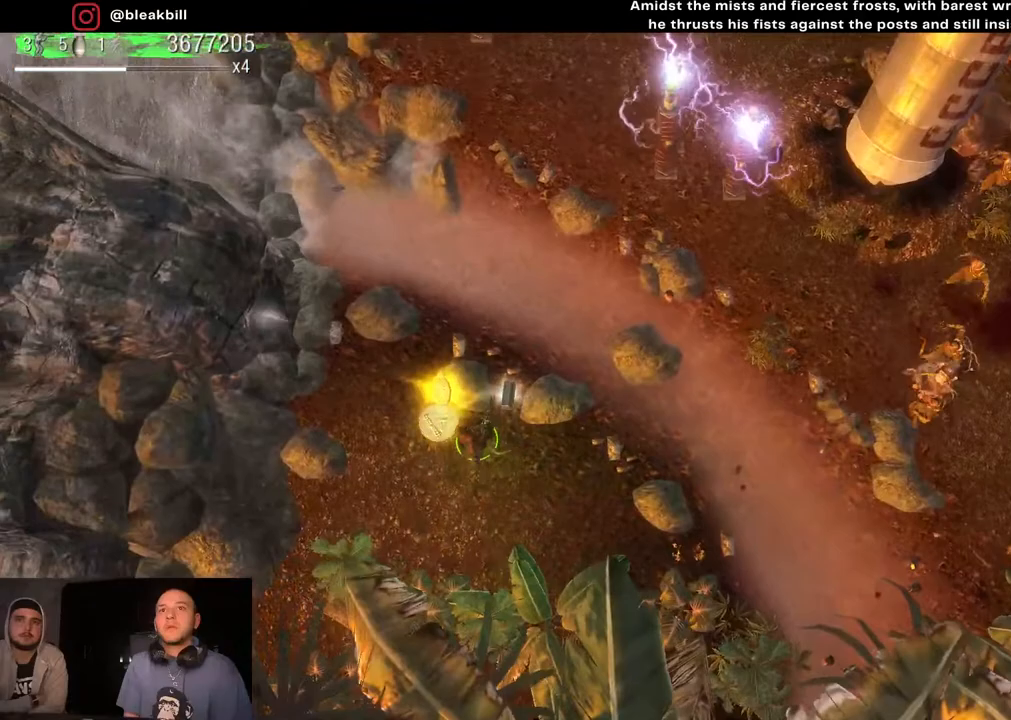
{"buttons": [], "left_stick": "right", "right_stick": "center", "events": [[33, "left_stick", "up-right"], [250, "left_stick", "right"]]}
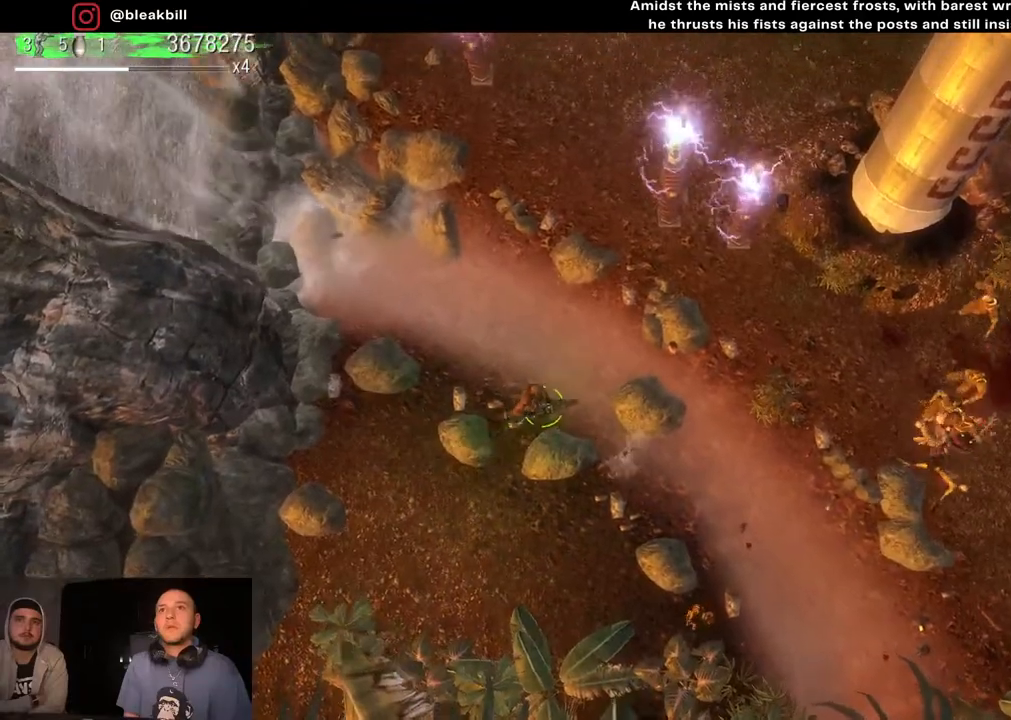
{"buttons": [], "left_stick": "right", "right_stick": "center", "events": []}
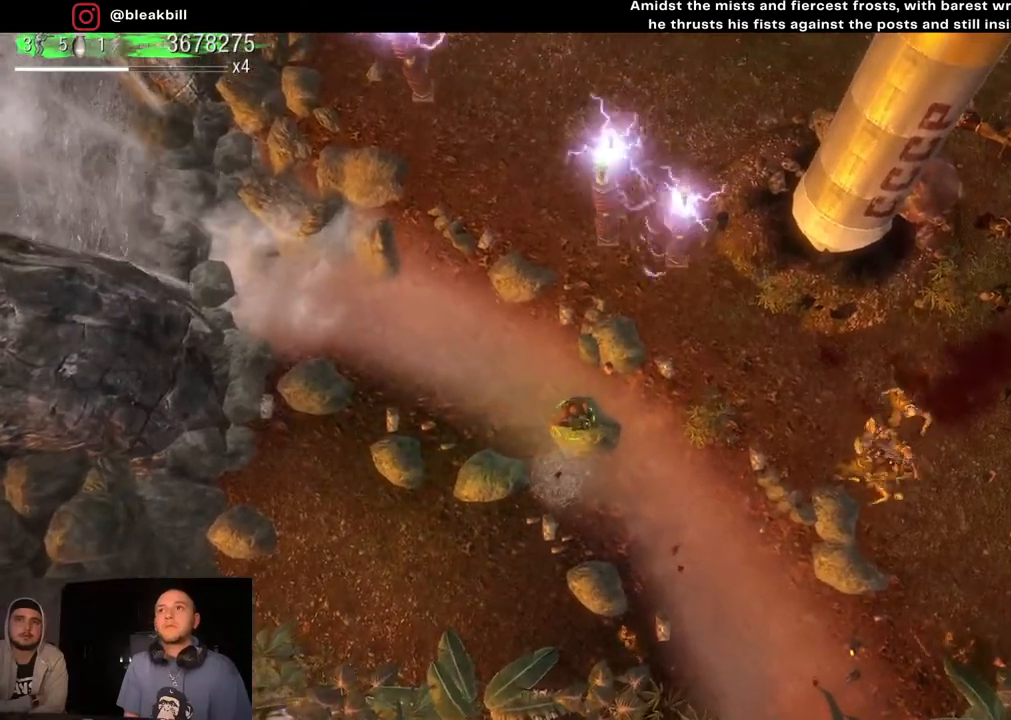
{"buttons": [], "left_stick": "up-right", "right_stick": "center", "events": [[150, "left_stick", "up-right"]]}
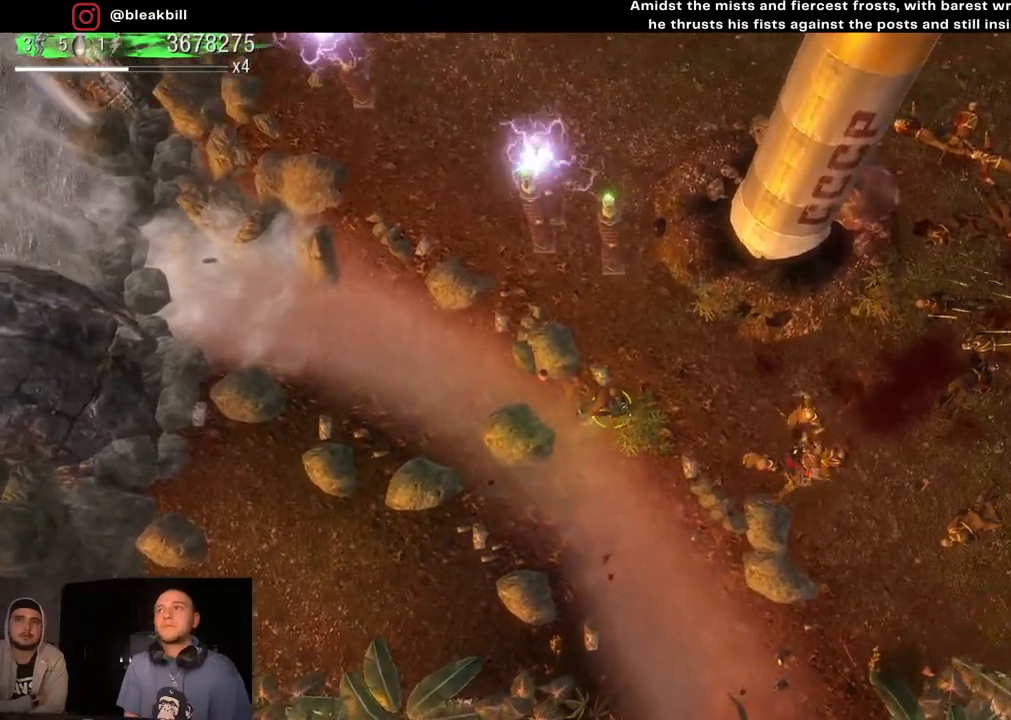
{"buttons": [], "left_stick": "up-right", "right_stick": "center", "events": []}
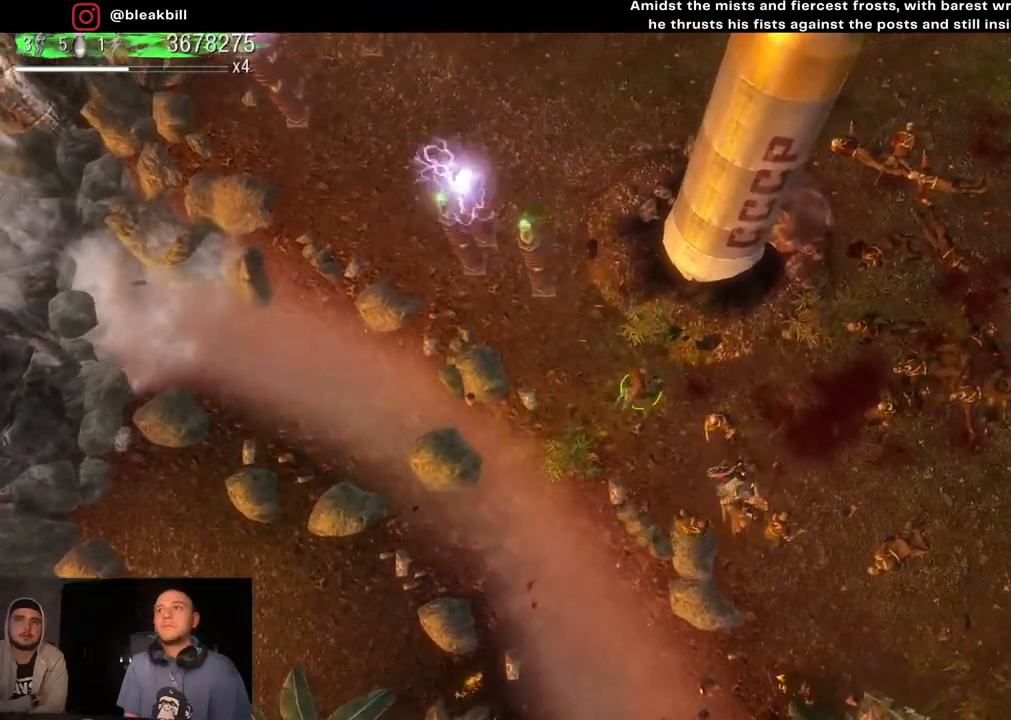
{"buttons": [], "left_stick": "up-right", "right_stick": "center", "events": []}
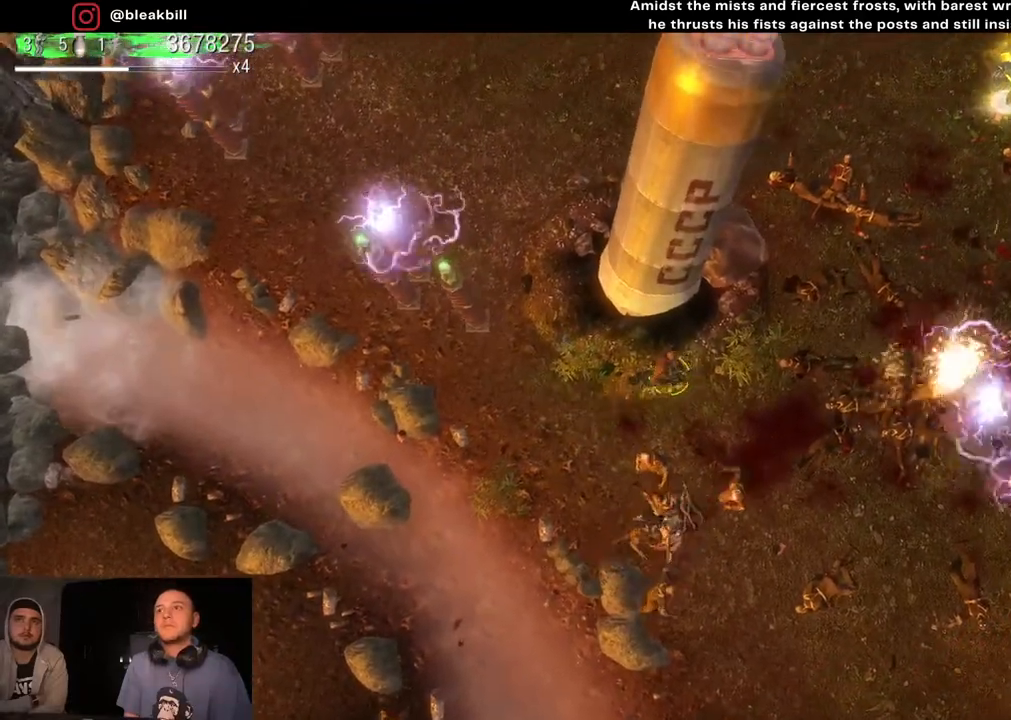
{"buttons": [], "left_stick": "up", "right_stick": "right", "events": [[483, "left_stick", "up"], [483, "right_stick", "right"]]}
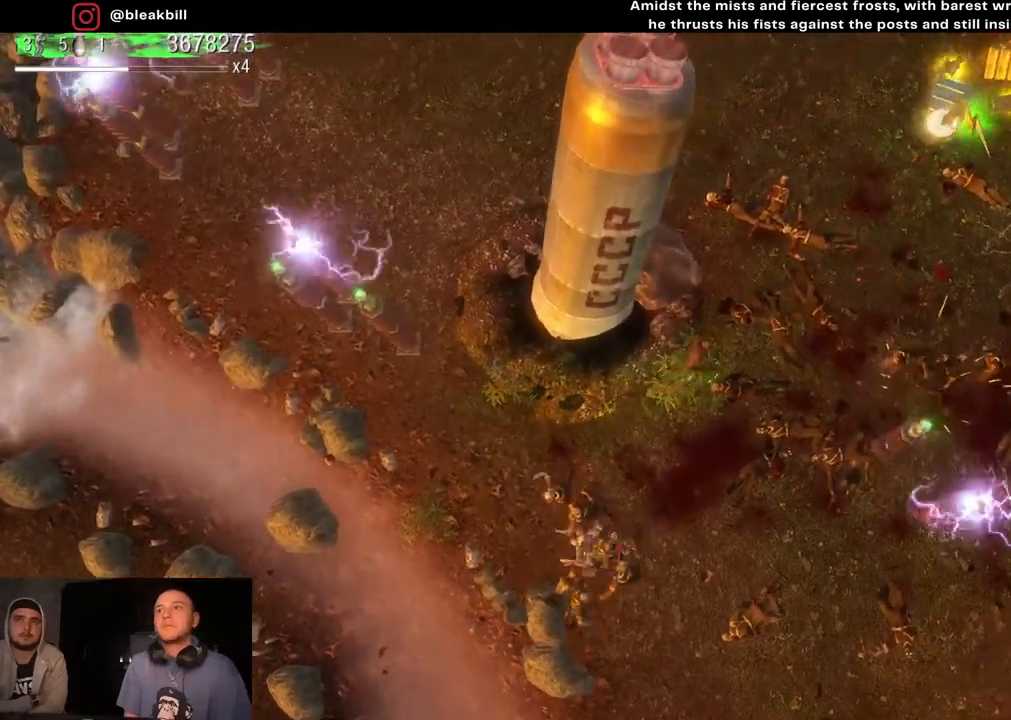
{"buttons": [], "left_stick": "up-right", "right_stick": "down-right", "events": [[33, "right_stick", "down-right"], [250, "left_stick", "up-right"]]}
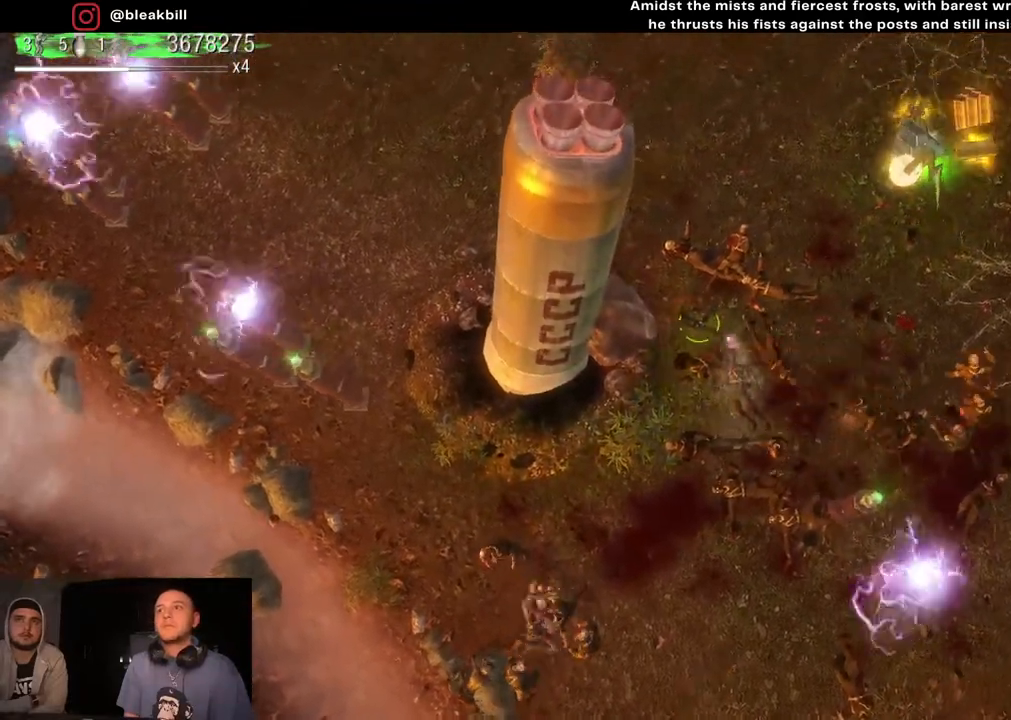
{"buttons": [], "left_stick": "up-right", "right_stick": "down-right", "events": []}
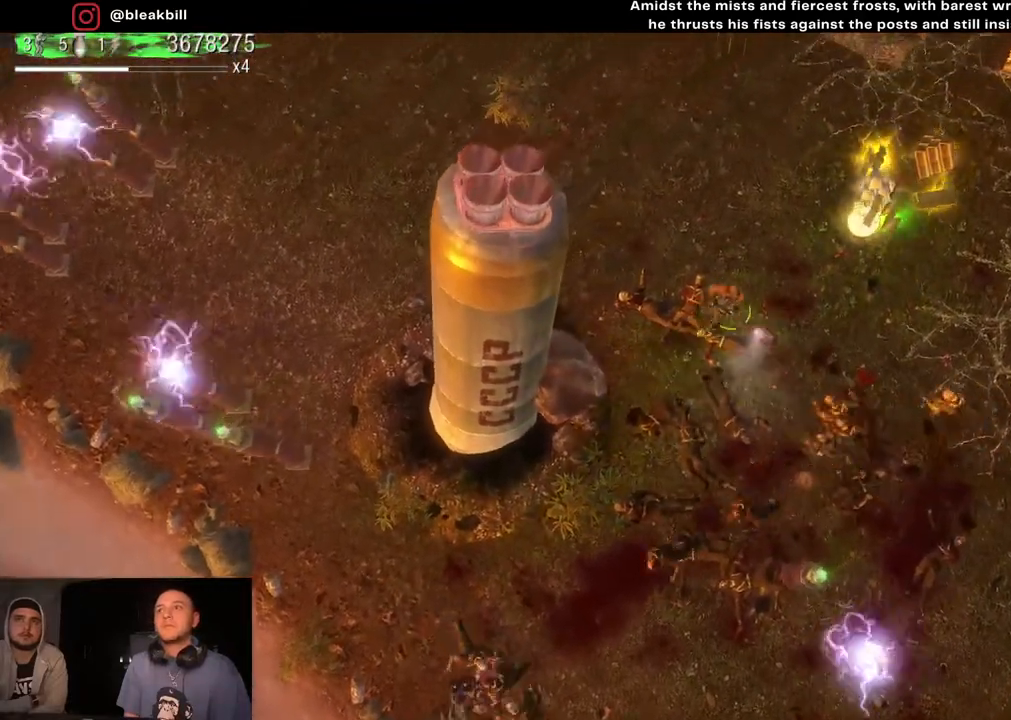
{"buttons": [], "left_stick": "up-right", "right_stick": "down-right", "events": []}
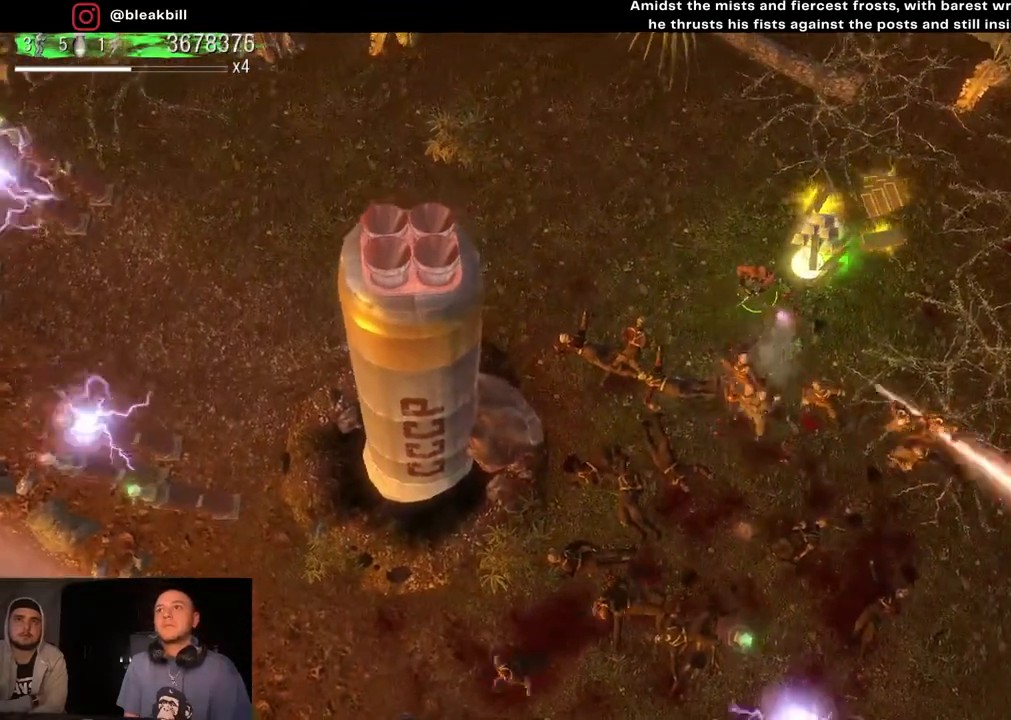
{"buttons": [], "left_stick": "up-right", "right_stick": "down-right", "events": []}
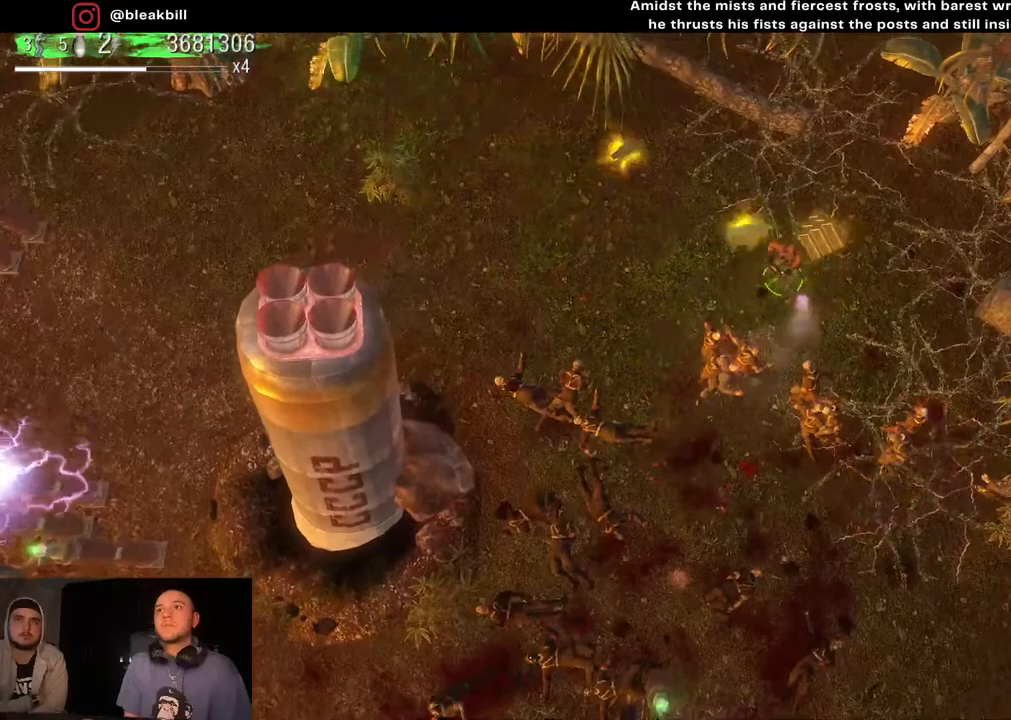
{"buttons": [], "left_stick": "up-left", "right_stick": "down", "events": [[83, "left_stick", "up"], [167, "right_stick", "down"], [183, "left_stick", "up-left"]]}
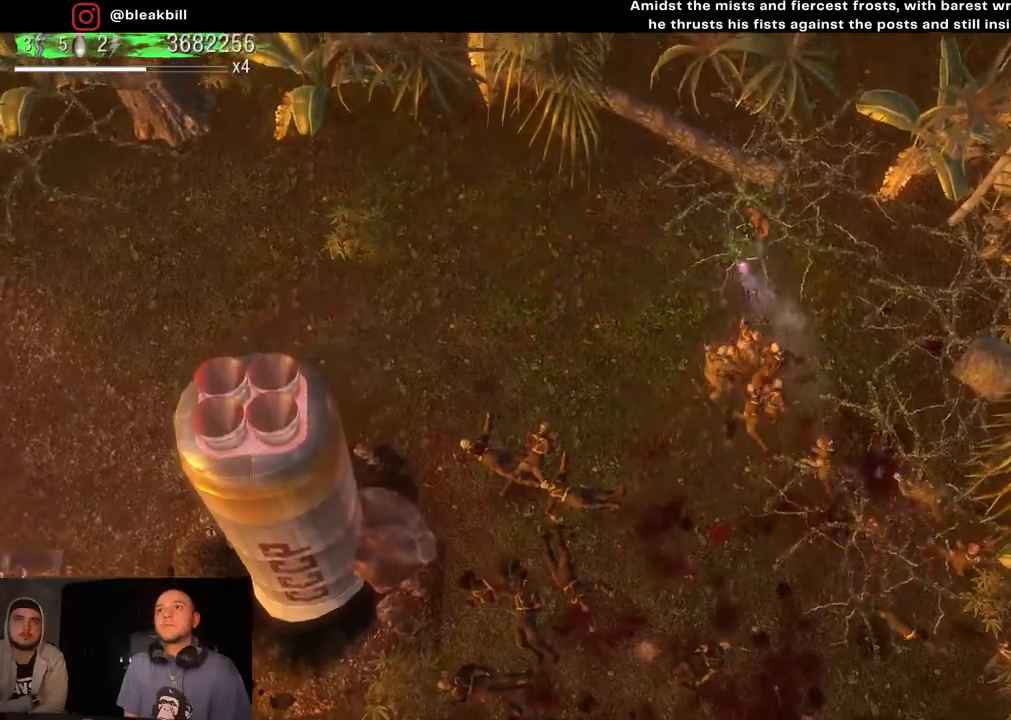
{"buttons": [], "left_stick": "left", "right_stick": "down-right", "events": [[33, "left_stick", "left"], [100, "right_stick", "down-right"]]}
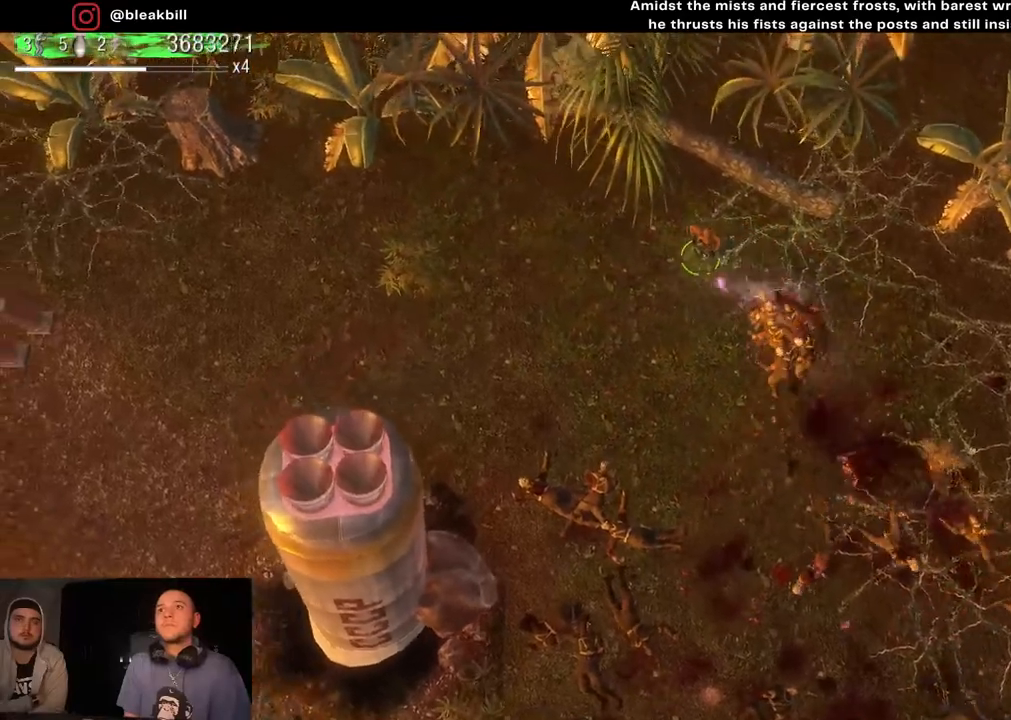
{"buttons": [], "left_stick": "down-left", "right_stick": "right", "events": [[50, "left_stick", "down-left"], [400, "right_stick", "right"]]}
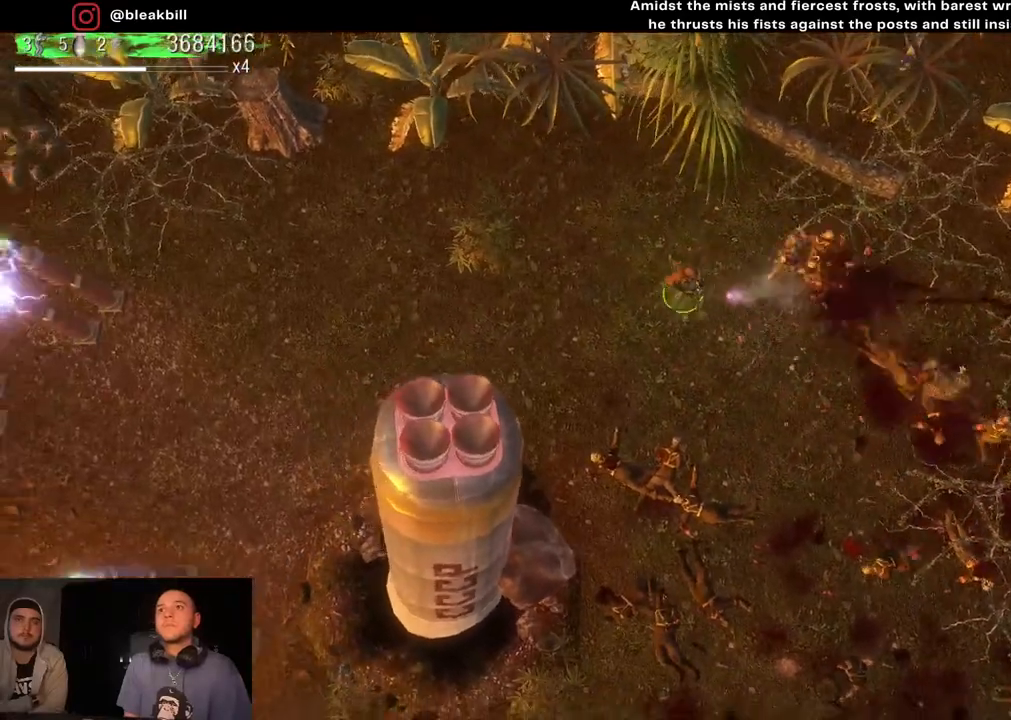
{"buttons": [], "left_stick": "left", "right_stick": "right", "events": [[383, "left_stick", "left"]]}
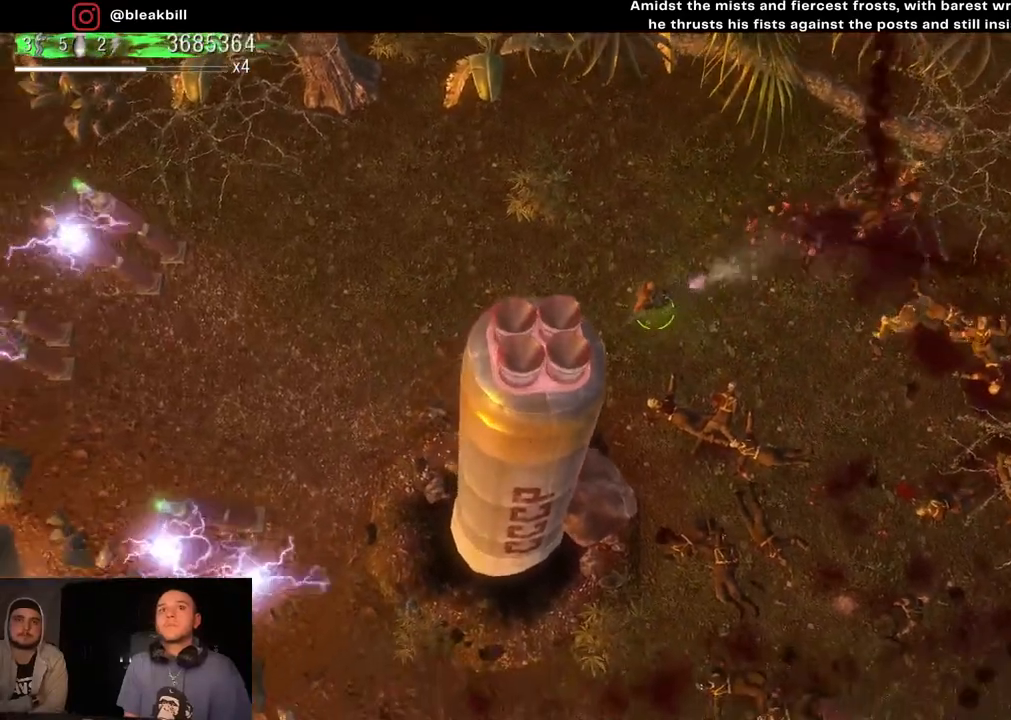
{"buttons": [], "left_stick": "up-left", "right_stick": "right", "events": [[433, "left_stick", "up-left"]]}
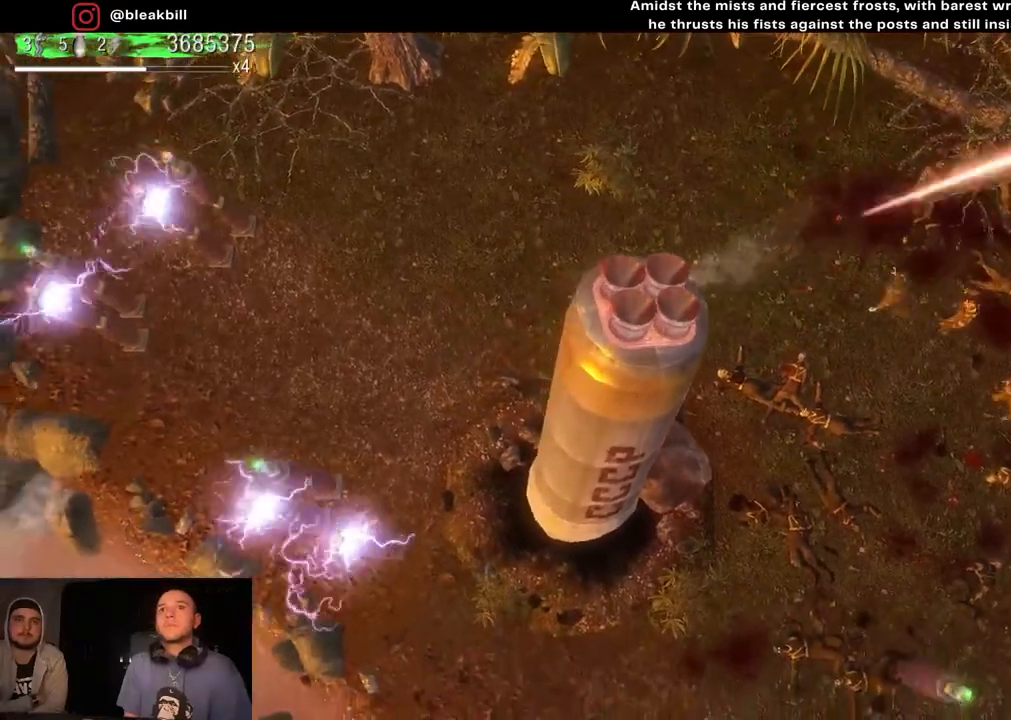
{"buttons": [], "left_stick": "left", "right_stick": "right", "events": [[17, "left_stick", "up"], [83, "left_stick", "up-right"], [367, "left_stick", "down-right"], [467, "left_stick", "left"]]}
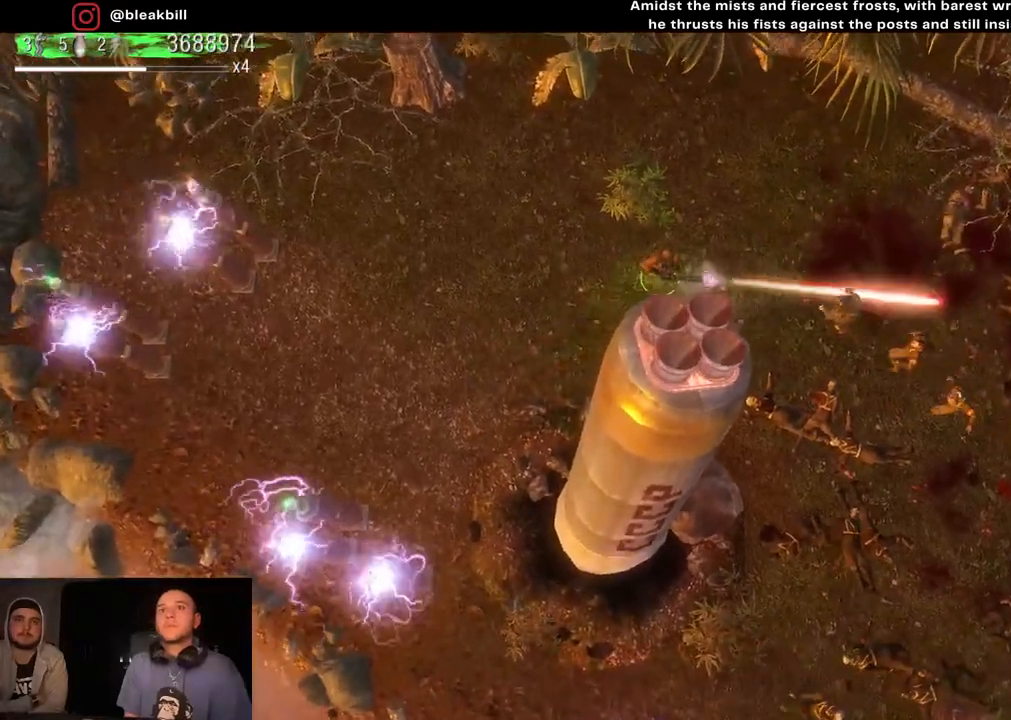
{"buttons": [], "left_stick": "left", "right_stick": "right", "events": [[233, "left_stick", "up-left"], [433, "left_stick", "left"]]}
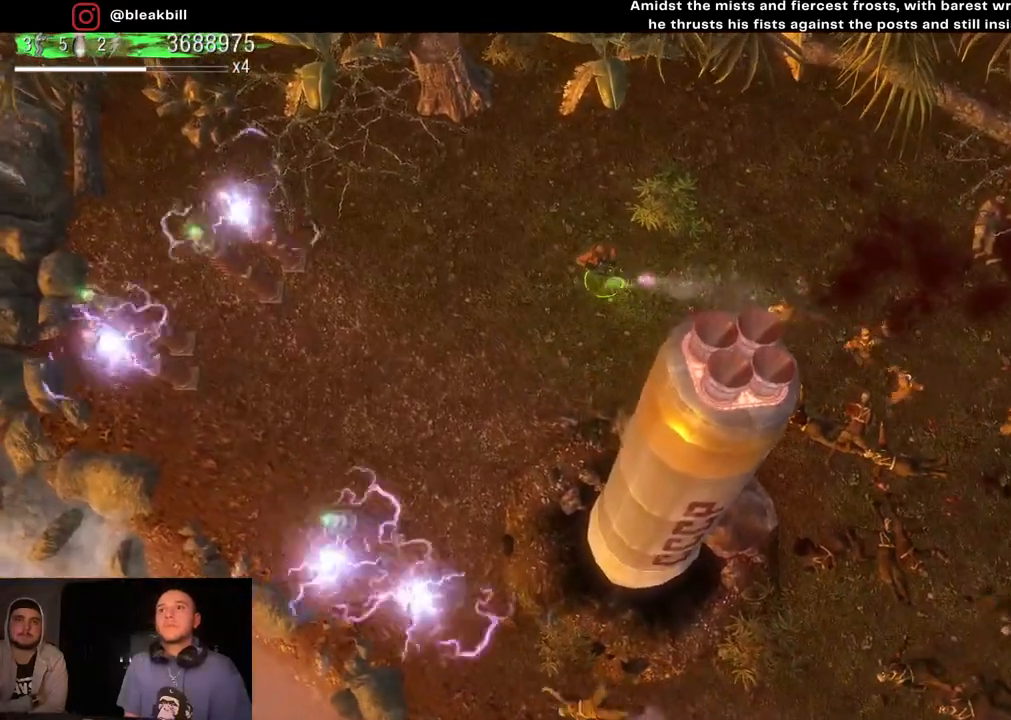
{"buttons": [], "left_stick": "left", "right_stick": "right", "events": [[17, "left_stick", "center"], [350, "left_stick", "left"]]}
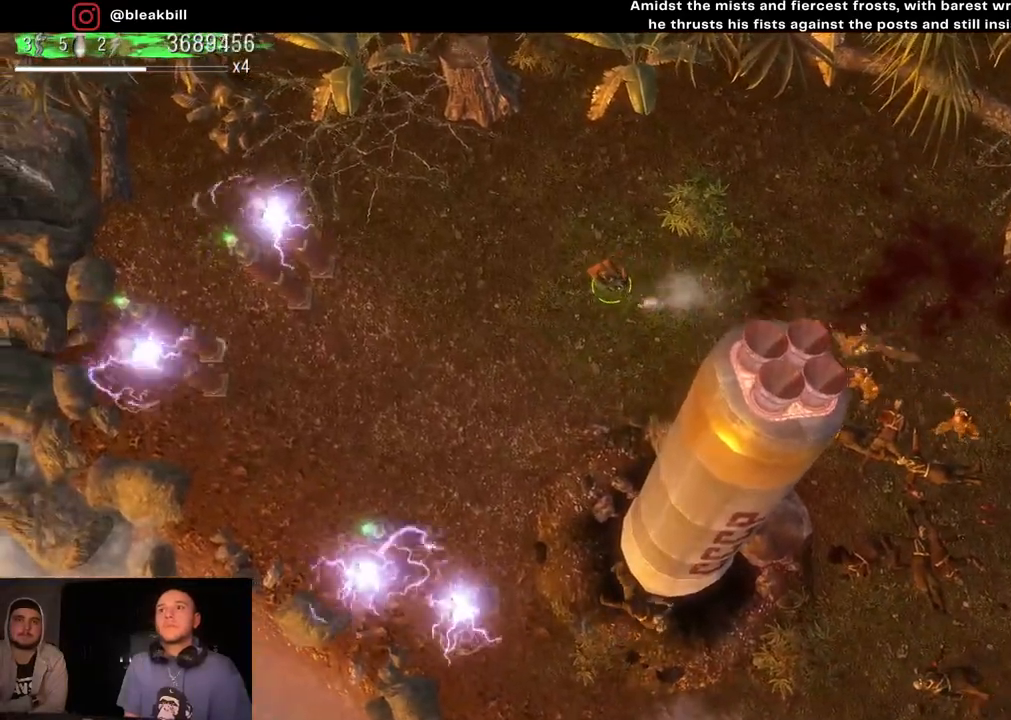
{"buttons": [], "left_stick": "left", "right_stick": "down-right", "events": [[67, "left_stick", "down-left"], [333, "right_stick", "down-right"], [450, "left_stick", "left"]]}
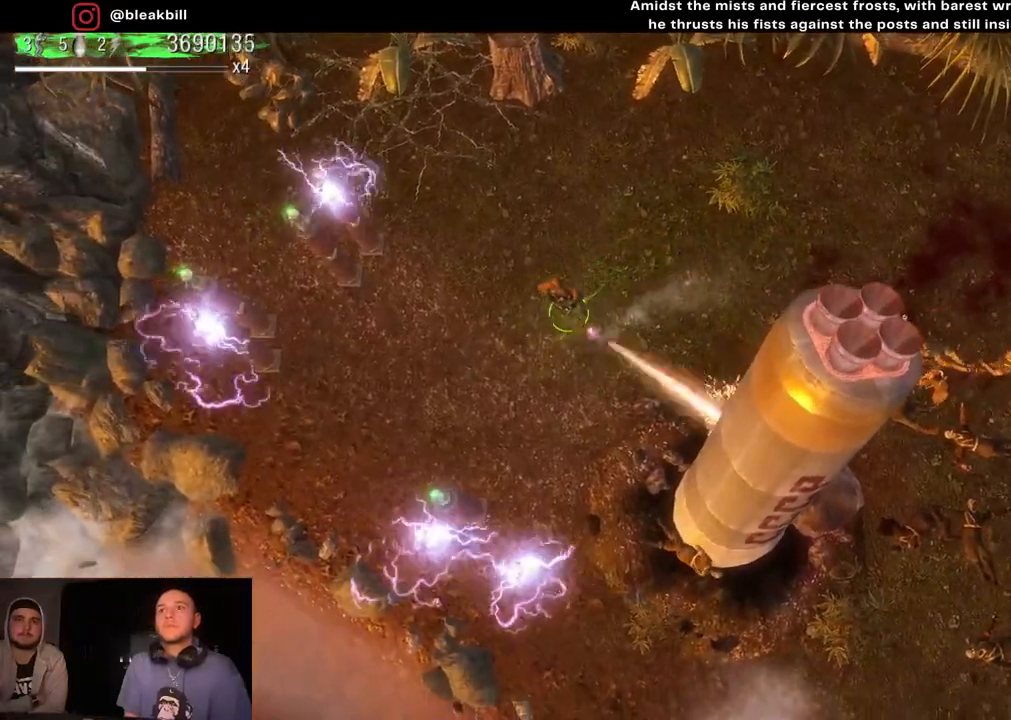
{"buttons": [], "left_stick": "left", "right_stick": "right", "events": [[133, "left_stick", "down-left"], [250, "right_stick", "right"], [450, "left_stick", "left"]]}
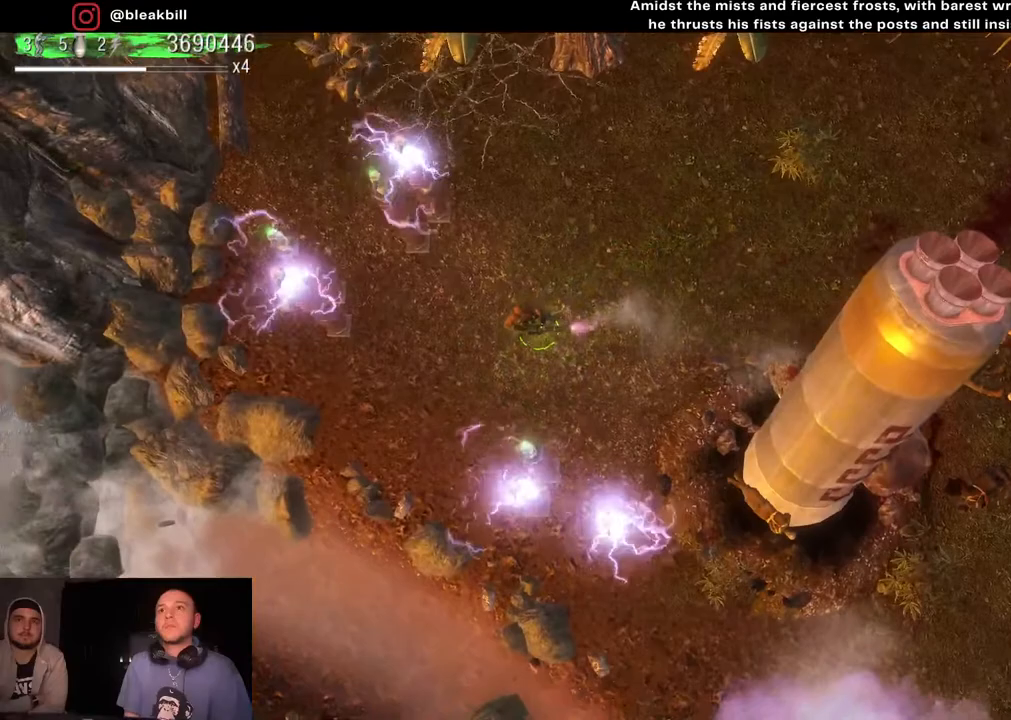
{"buttons": [], "left_stick": "center", "right_stick": "right", "events": [[133, "left_stick", "center"], [217, "left_stick", "left"], [283, "left_stick", "center"]]}
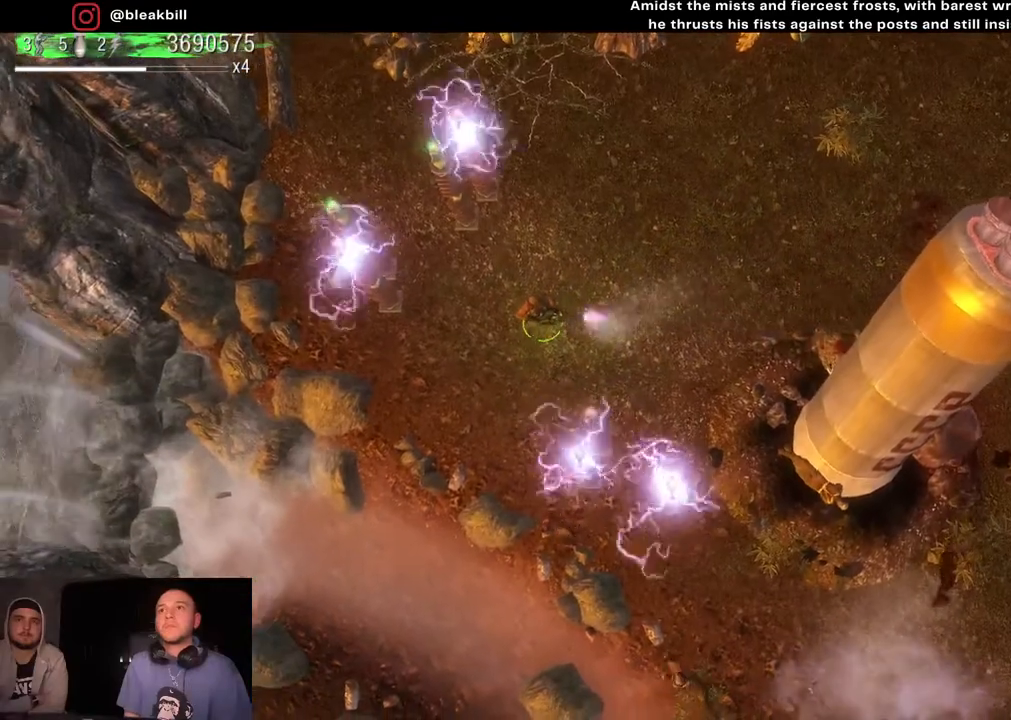
{"buttons": [], "left_stick": "left", "right_stick": "right", "events": [[350, "left_stick", "left"]]}
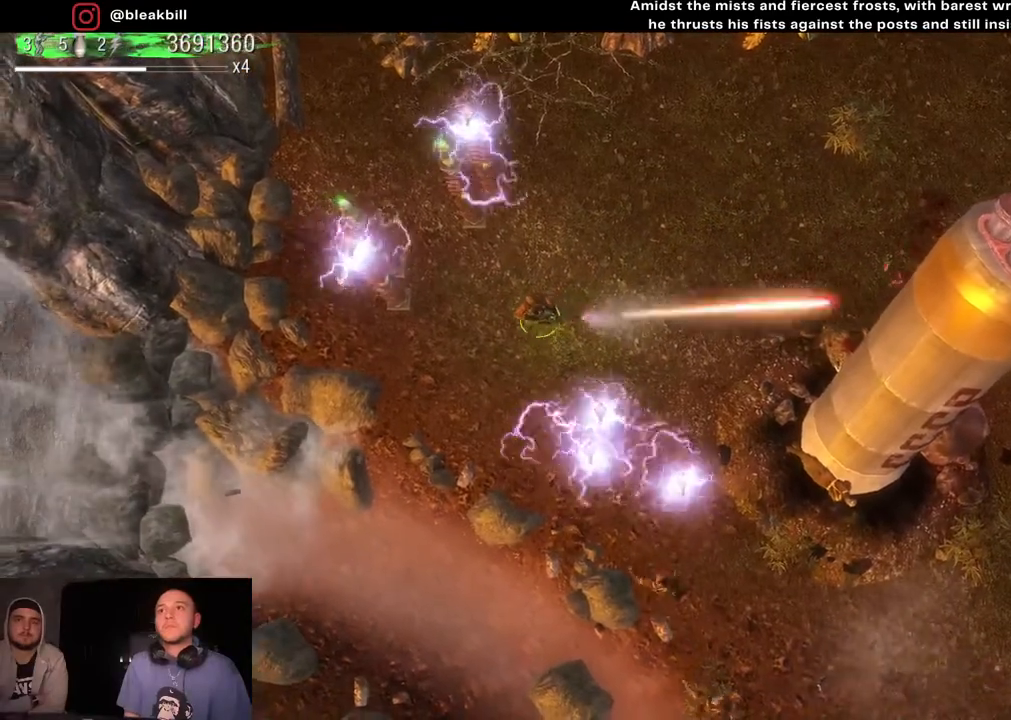
{"buttons": [], "left_stick": "center", "right_stick": "right", "events": [[83, "left_stick", "center"], [233, "left_stick", "right"], [450, "left_stick", "center"]]}